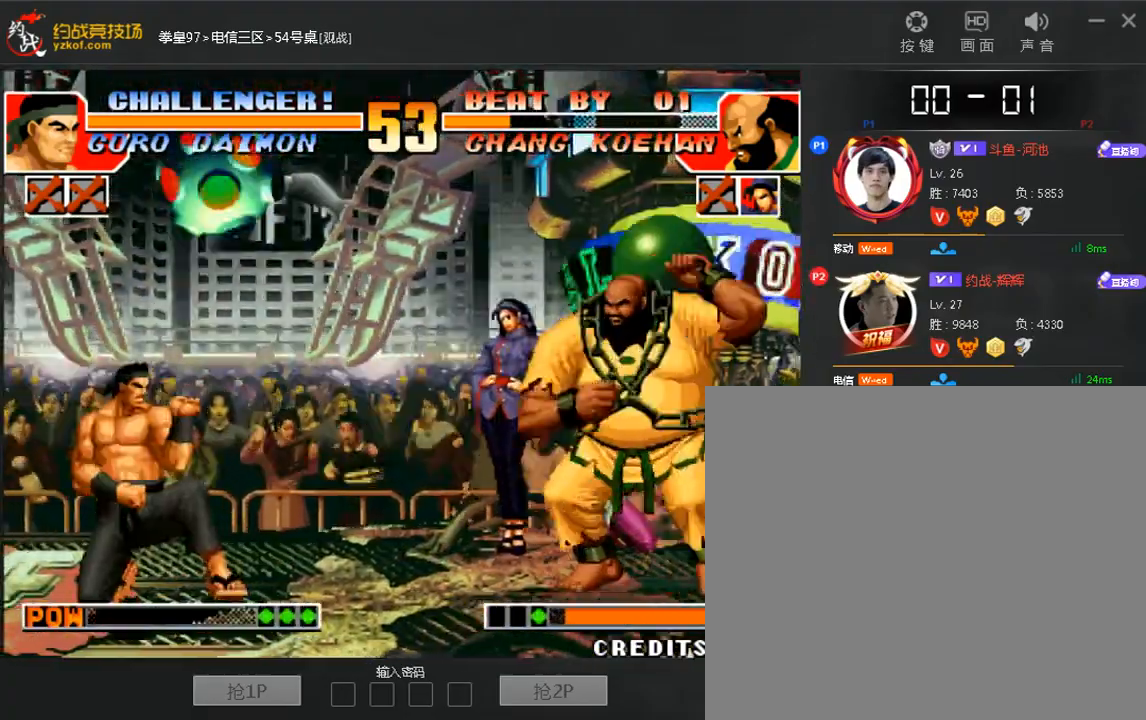
Gameplay with a controller (arcade stick); each line is a JSON object with the inputs held at the frame after it (dt_ms = milliseconds from this image to that frame). "events" lists button and stick changes between this image and that frame as [ms after this image, input, new state], when the widget could be followed in between. Not read: DPAD_DOWN DPAD_LEFT DPAD_UP L3 R3.
{"dt_ms": 480, "buttons": [], "left_stick": "center", "events": [[80, "left_stick", "center"], [280, "C", "down"], [320, "D", "down"], [440, "C", "up"], [440, "D", "up"]]}
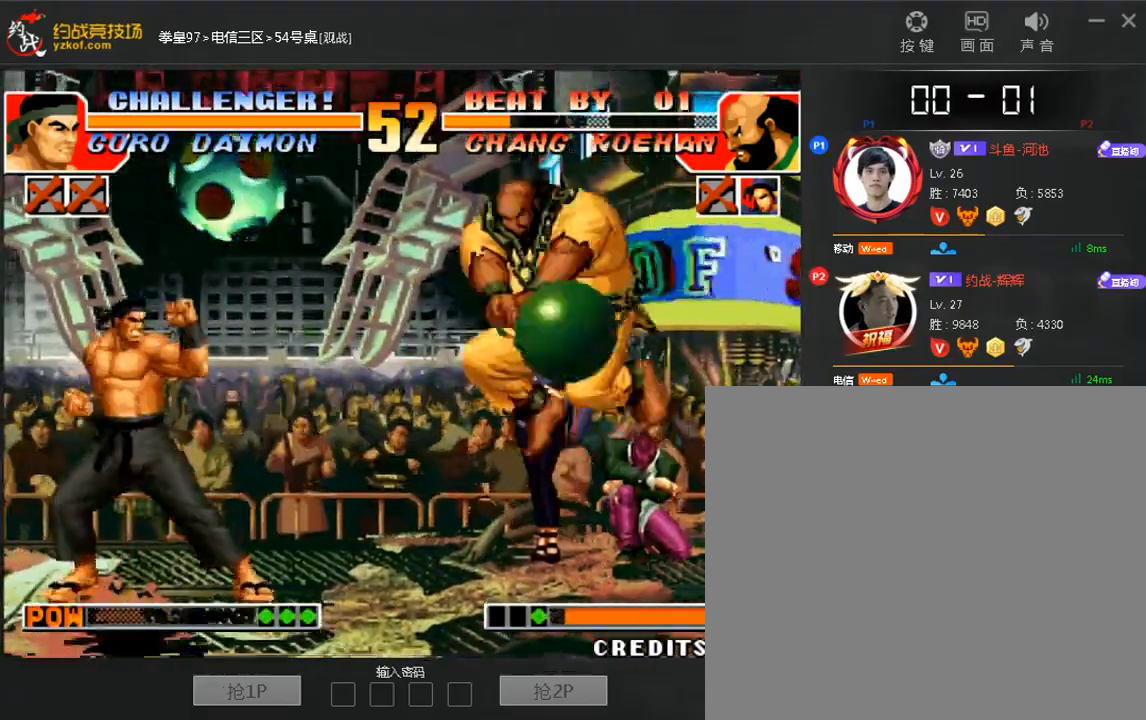
{"dt_ms": 520, "buttons": [], "left_stick": "center", "events": [[40, "left_stick", "right"], [200, "left_stick", "center"]]}
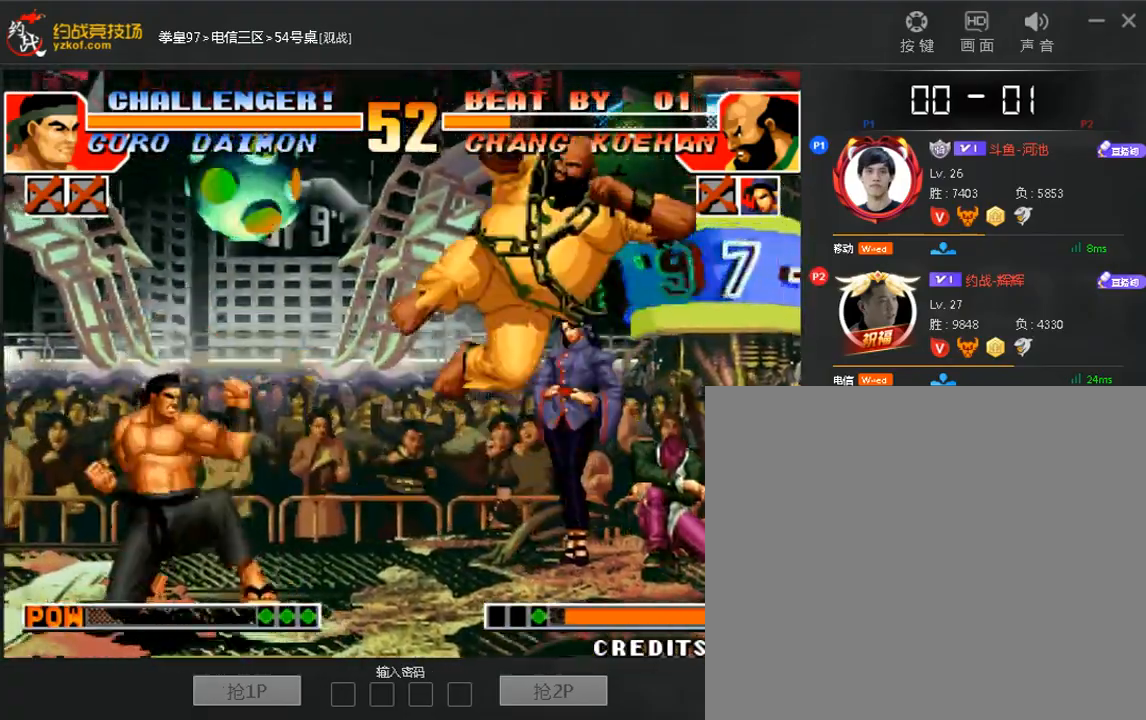
{"dt_ms": 480, "buttons": [], "left_stick": "down-right", "events": [[160, "left_stick", "right"], [240, "left_stick", "down-right"]]}
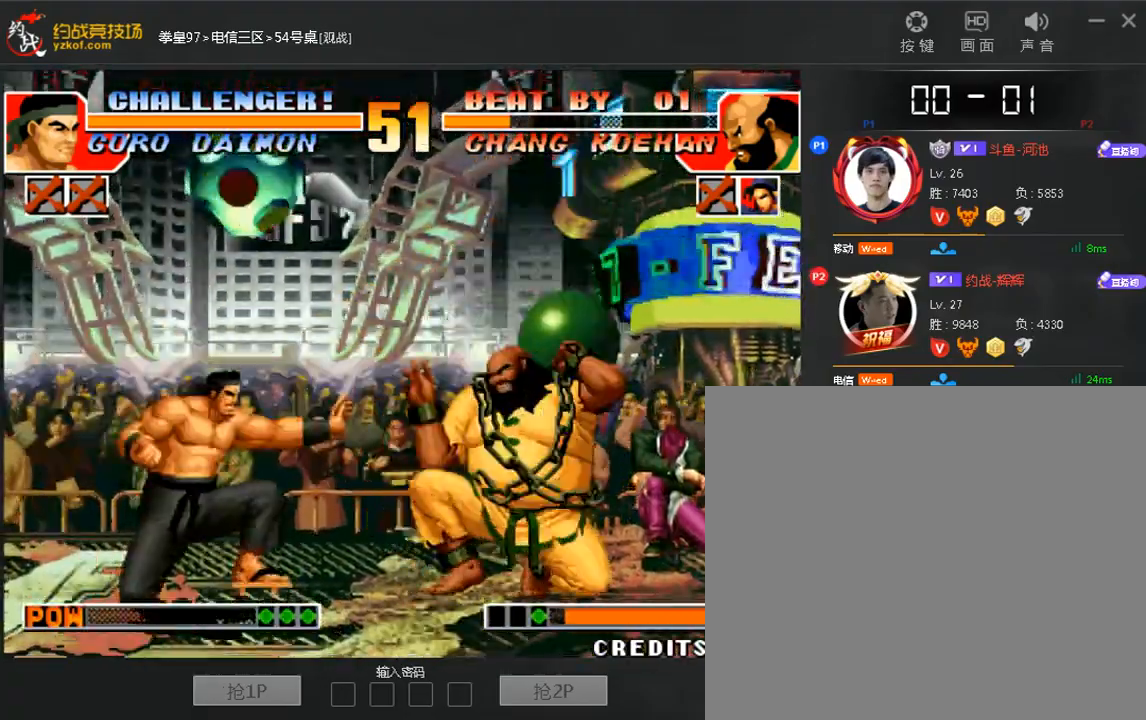
{"dt_ms": 520, "buttons": [], "left_stick": "right", "events": [[160, "left_stick", "right"], [200, "A", "down"], [280, "A", "up"]]}
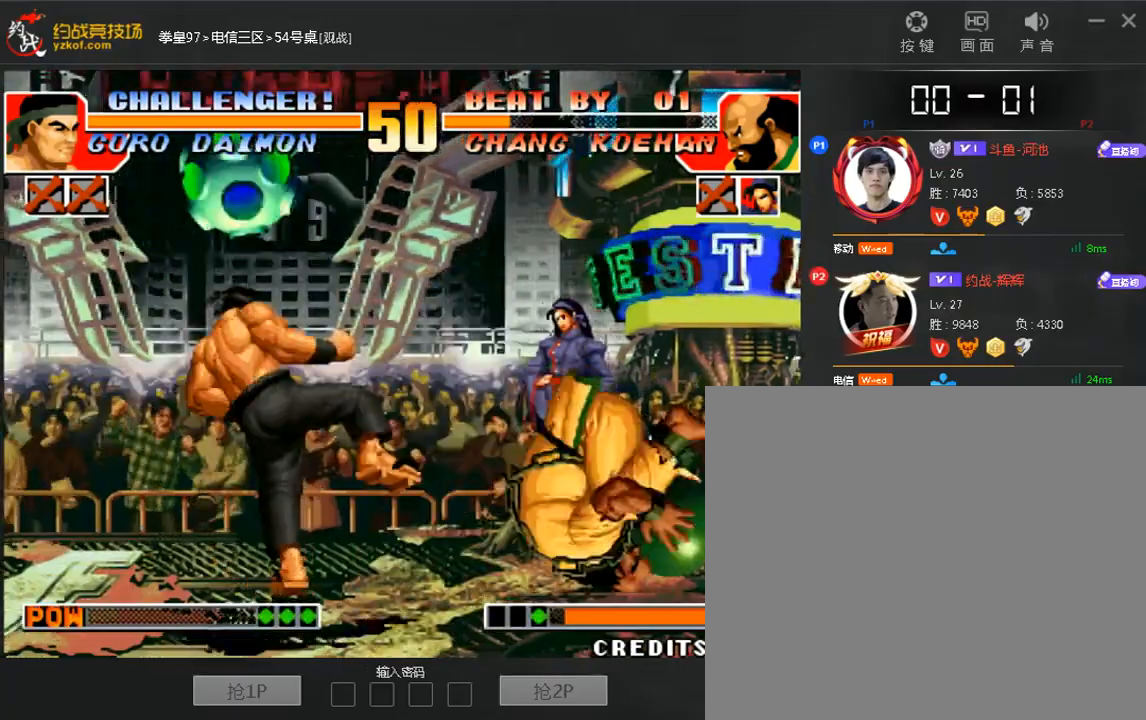
{"dt_ms": 480, "buttons": [], "left_stick": "center"}
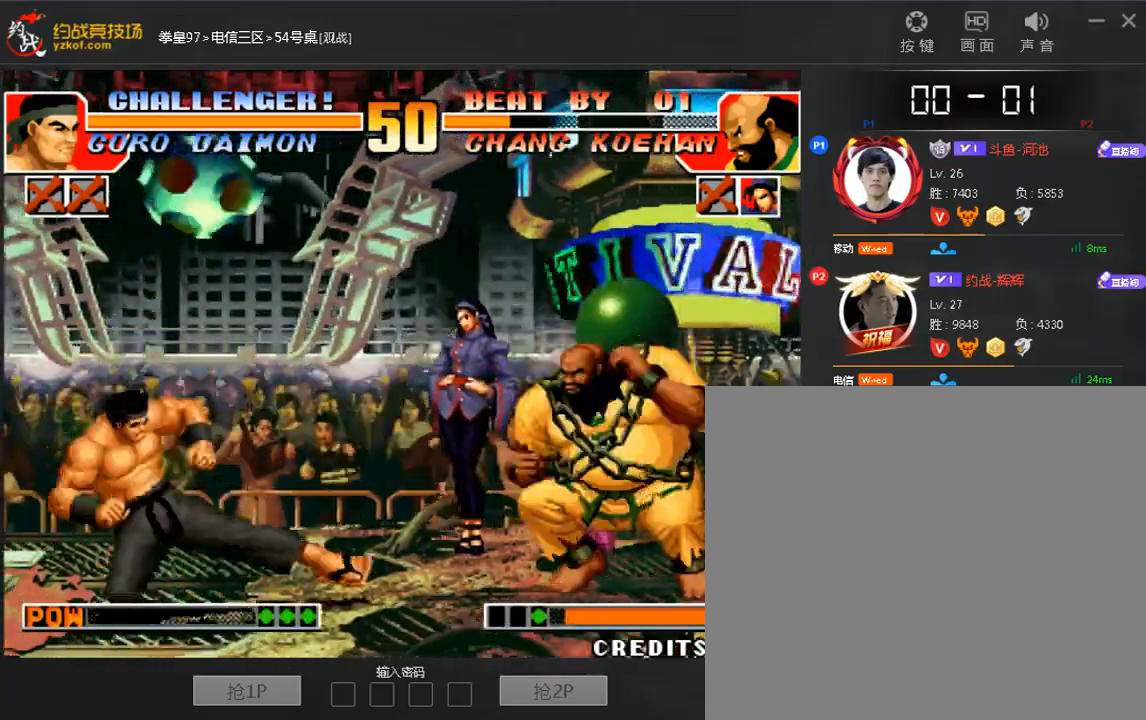
{"dt_ms": 520, "buttons": [], "left_stick": "center"}
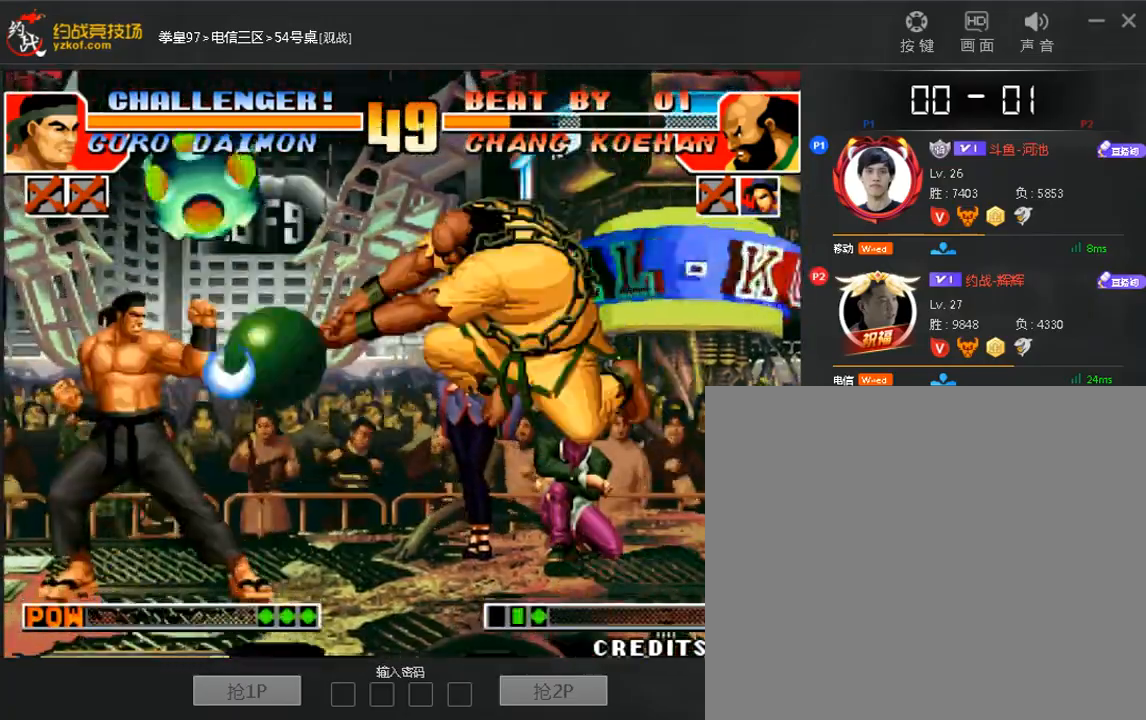
{"dt_ms": 480, "buttons": ["C", "D"], "left_stick": "center", "events": [[40, "left_stick", "down"], [120, "left_stick", "left"], [240, "left_stick", "center"], [480, "C", "down"], [480, "D", "down"]]}
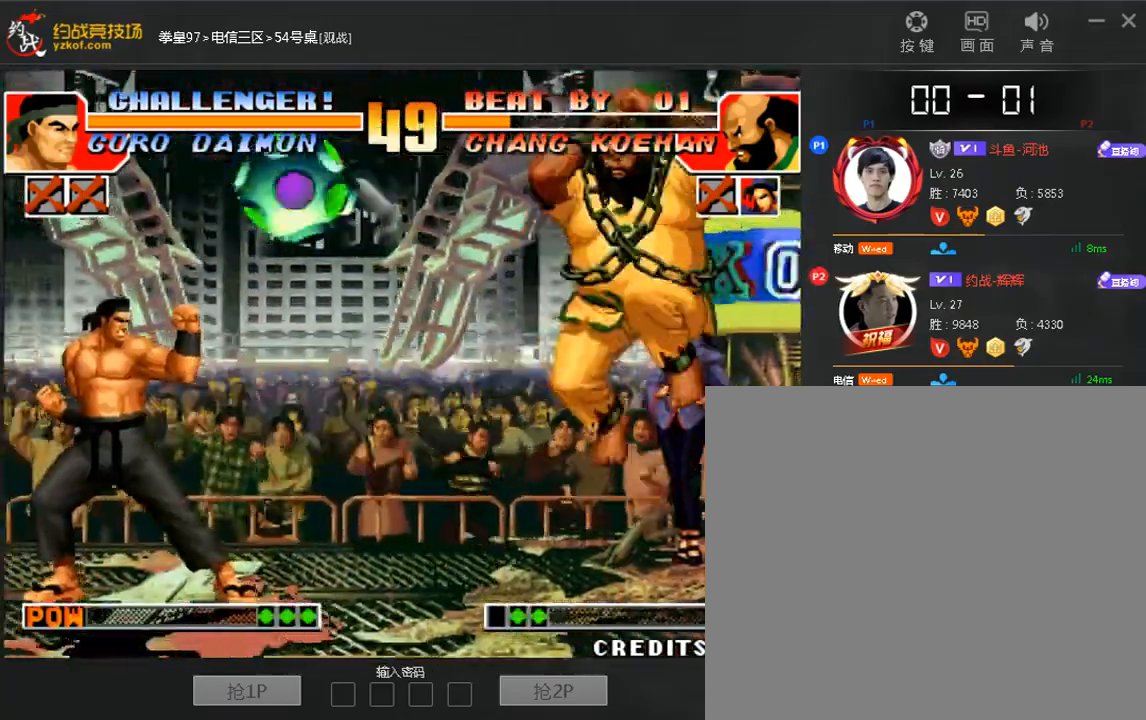
{"dt_ms": 520, "buttons": [], "left_stick": "center", "events": [[120, "C", "up"], [120, "D", "up"], [200, "left_stick", "right"], [480, "left_stick", "center"]]}
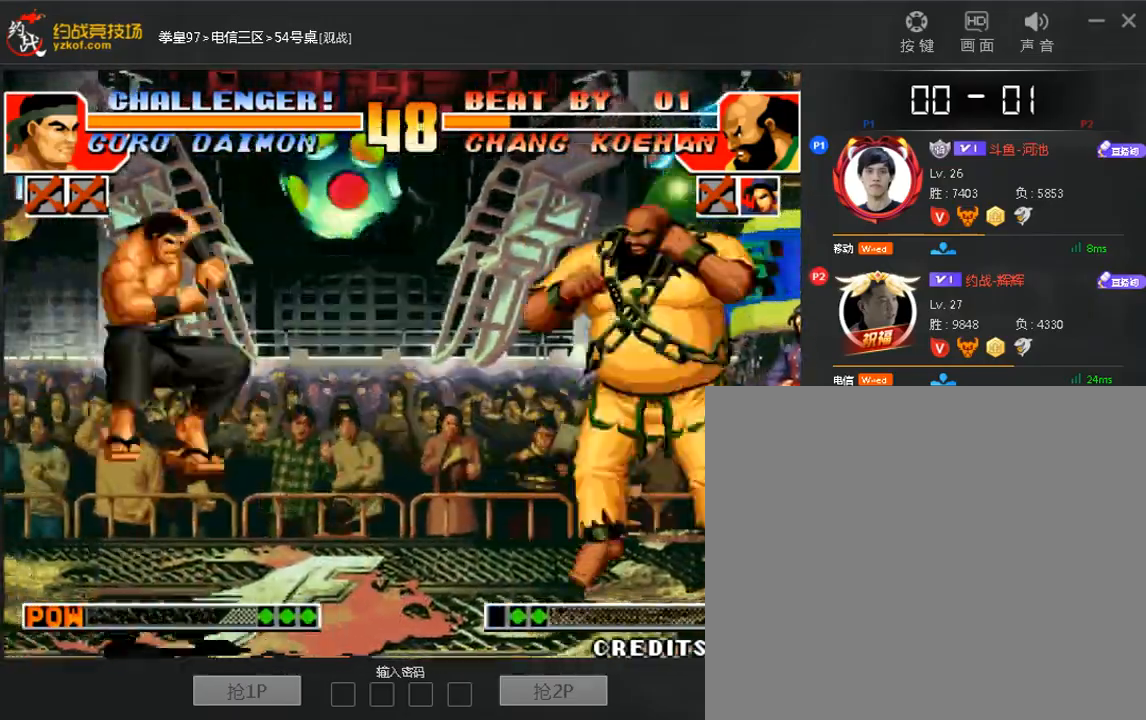
{"dt_ms": 1000, "buttons": ["C", "D"], "left_stick": "center"}
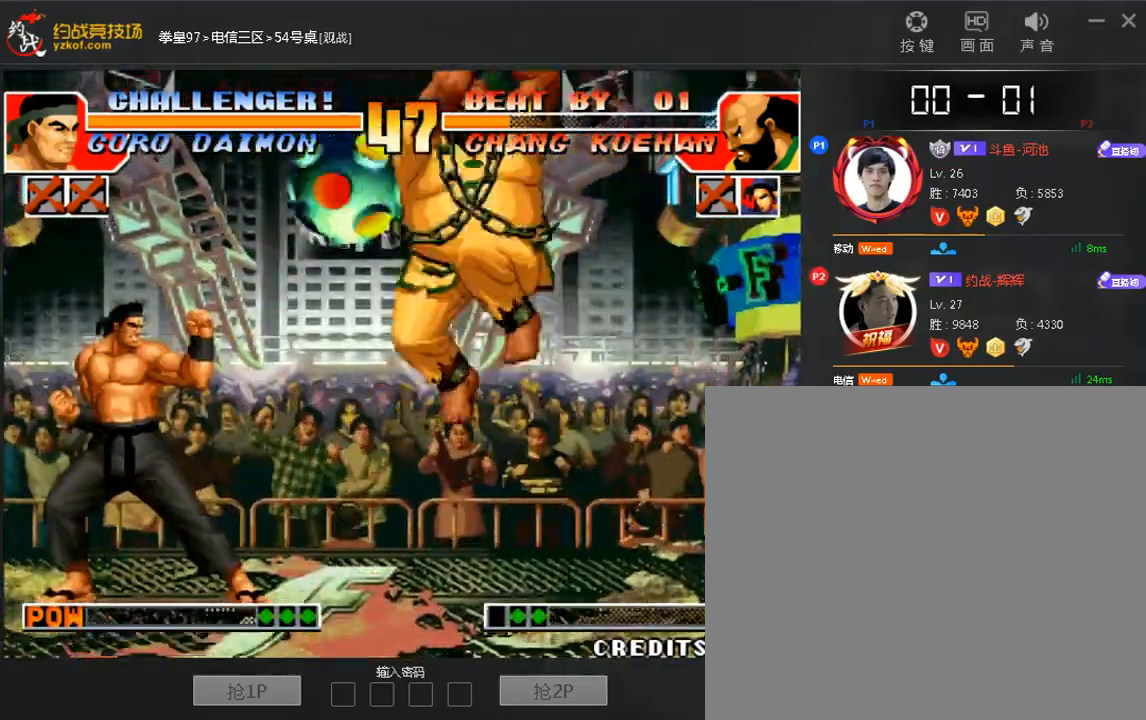
{"dt_ms": 1000, "buttons": [], "left_stick": "right"}
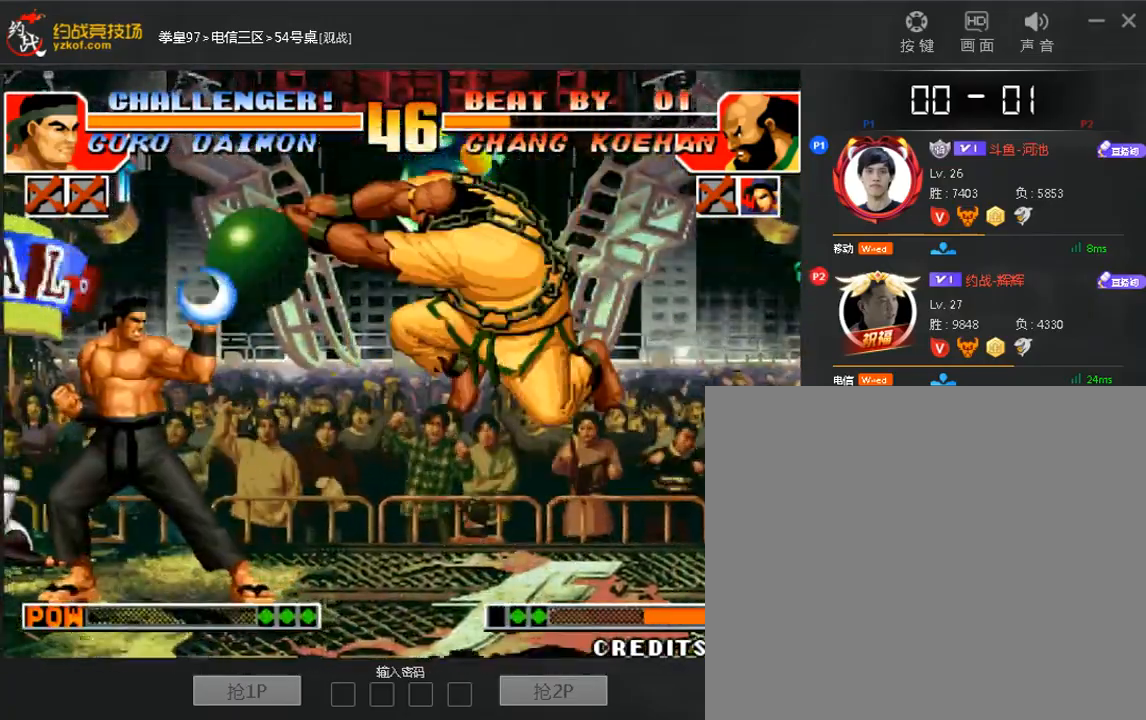
{"dt_ms": 1000, "buttons": [], "left_stick": "down-right"}
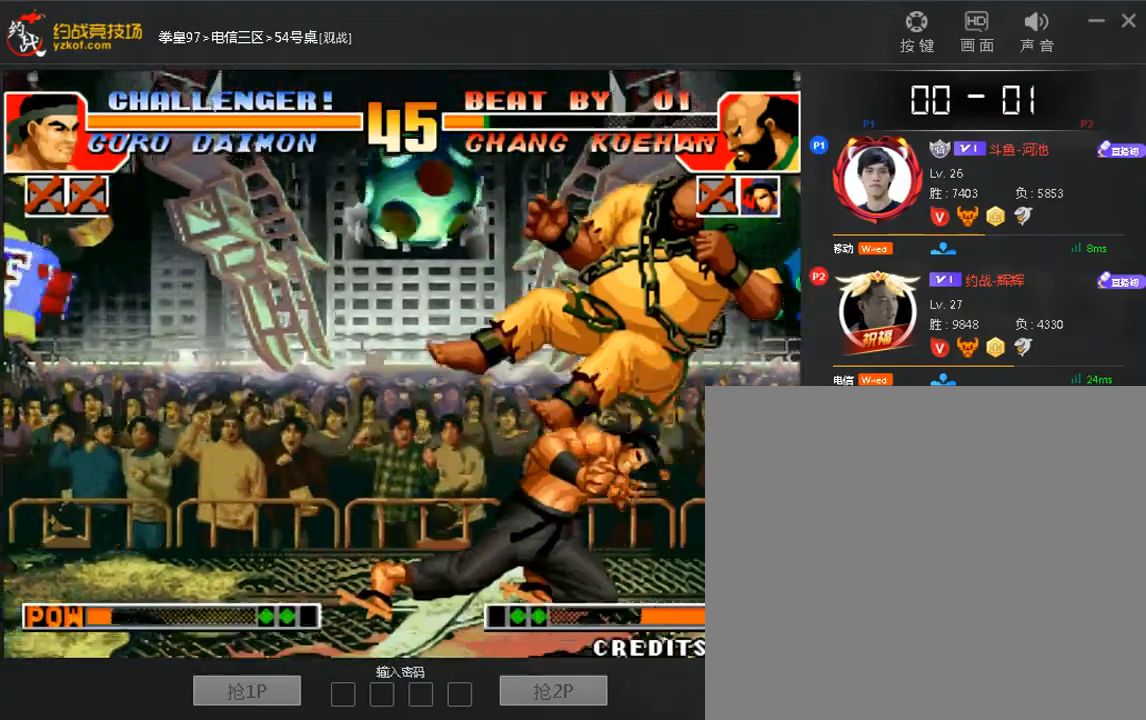
{"dt_ms": 480, "buttons": [], "left_stick": "right", "events": [[120, "left_stick", "center"], [160, "A", "down"], [240, "A", "up"], [280, "left_stick", "right"]]}
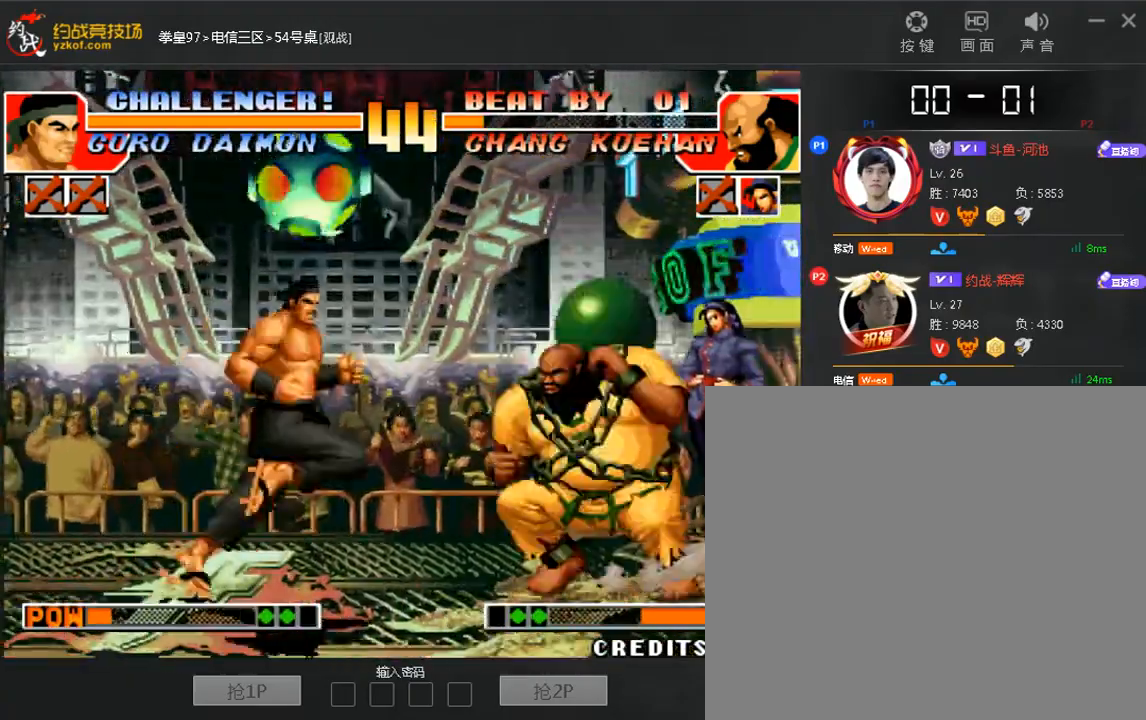
{"dt_ms": 520, "buttons": [], "left_stick": "left"}
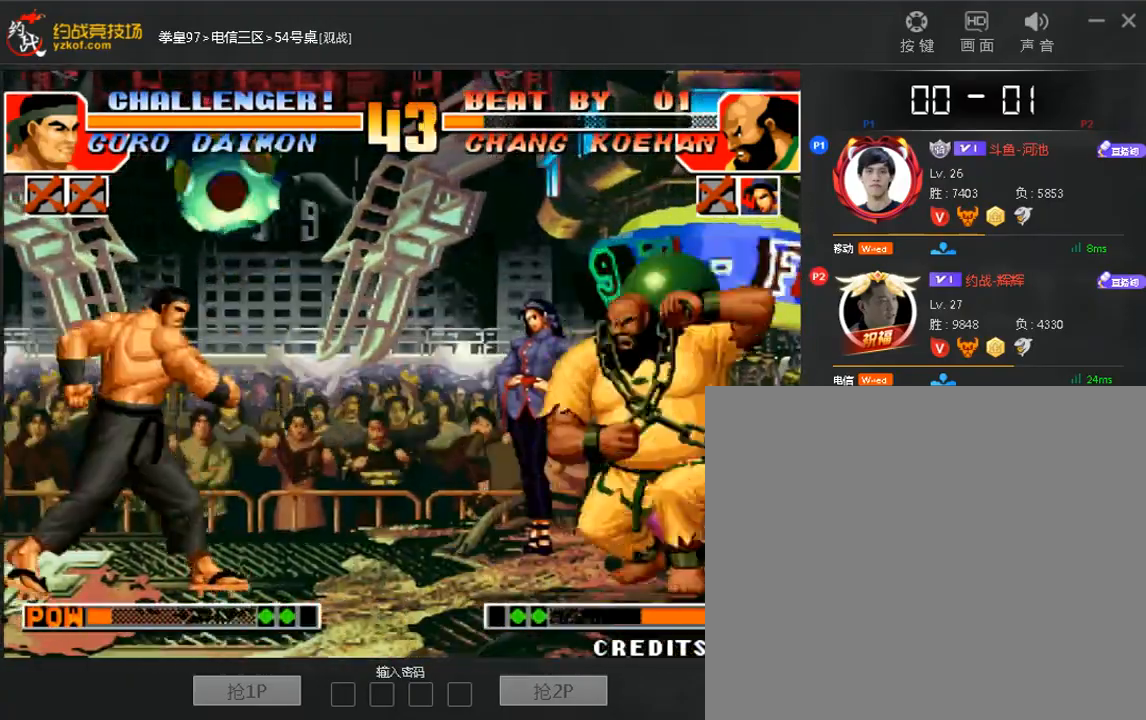
{"dt_ms": 480, "buttons": [], "left_stick": "center", "events": [[160, "left_stick", "right"], [360, "A", "down"], [360, "left_stick", "center"], [440, "A", "up"]]}
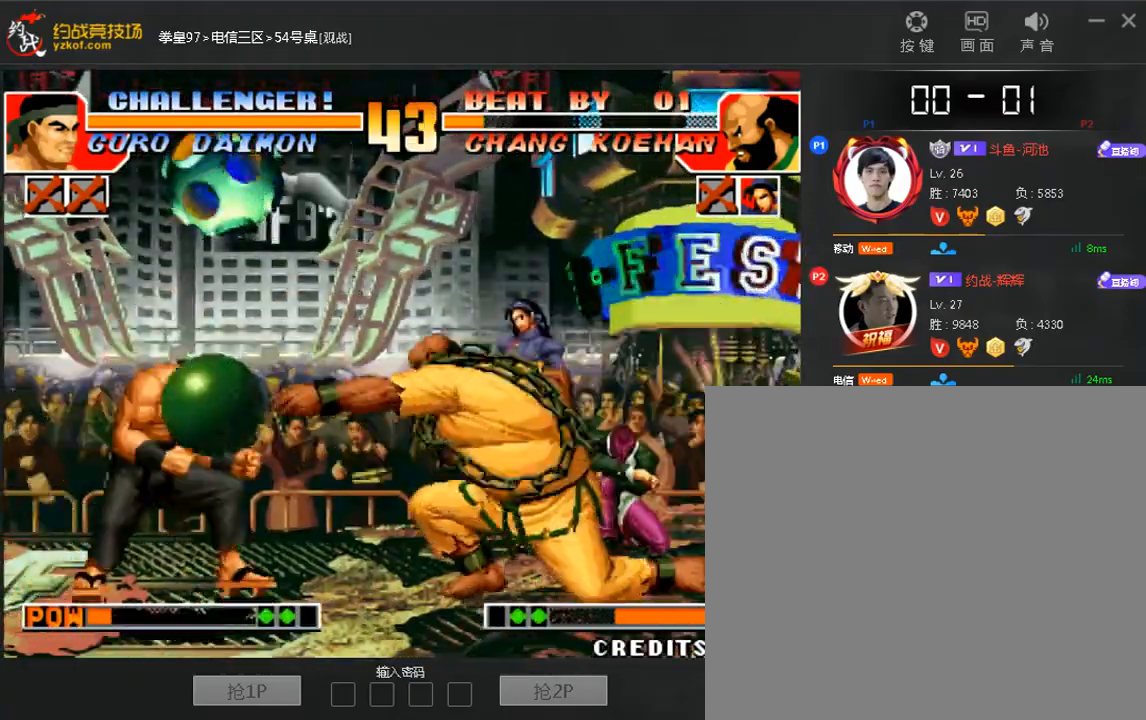
{"dt_ms": 1000, "buttons": [], "left_stick": "down"}
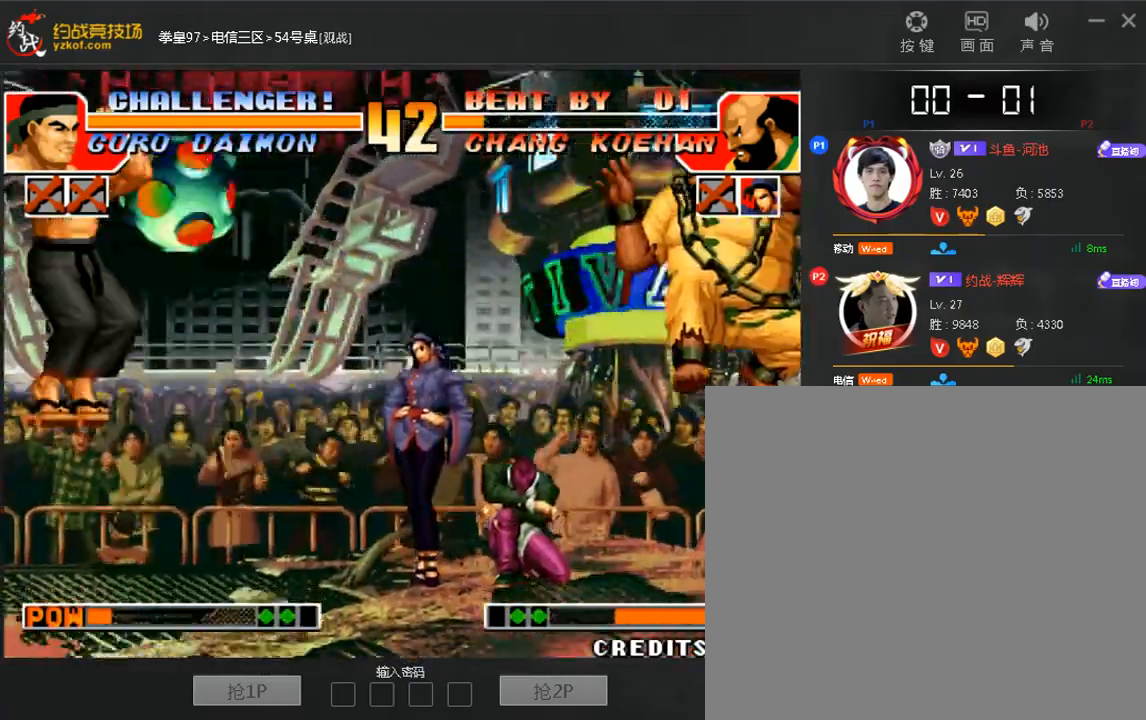
{"dt_ms": 520, "buttons": [], "left_stick": "right", "events": [[80, "left_stick", "left"], [160, "left_stick", "center"], [320, "C", "down"], [440, "C", "up"], [480, "left_stick", "right"]]}
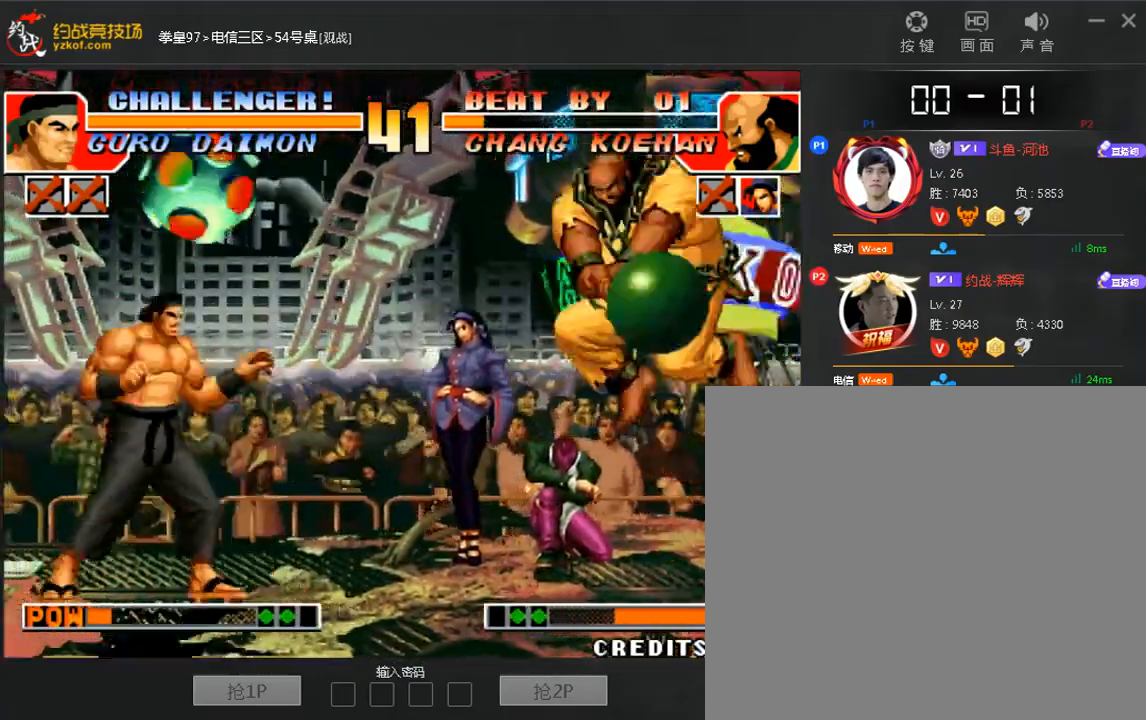
{"dt_ms": 480, "buttons": [], "left_stick": "right", "events": [[160, "A", "down"], [240, "A", "up"]]}
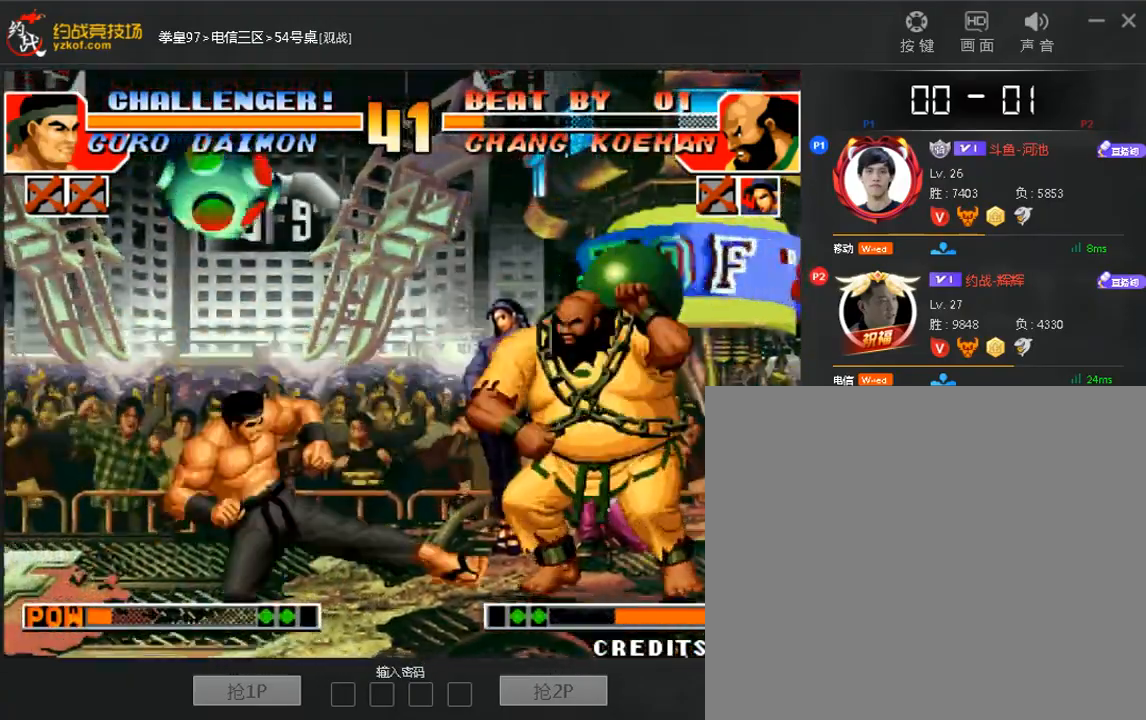
{"dt_ms": 520, "buttons": ["C", "D"], "left_stick": "right", "events": [[440, "C", "down"], [440, "D", "down"]]}
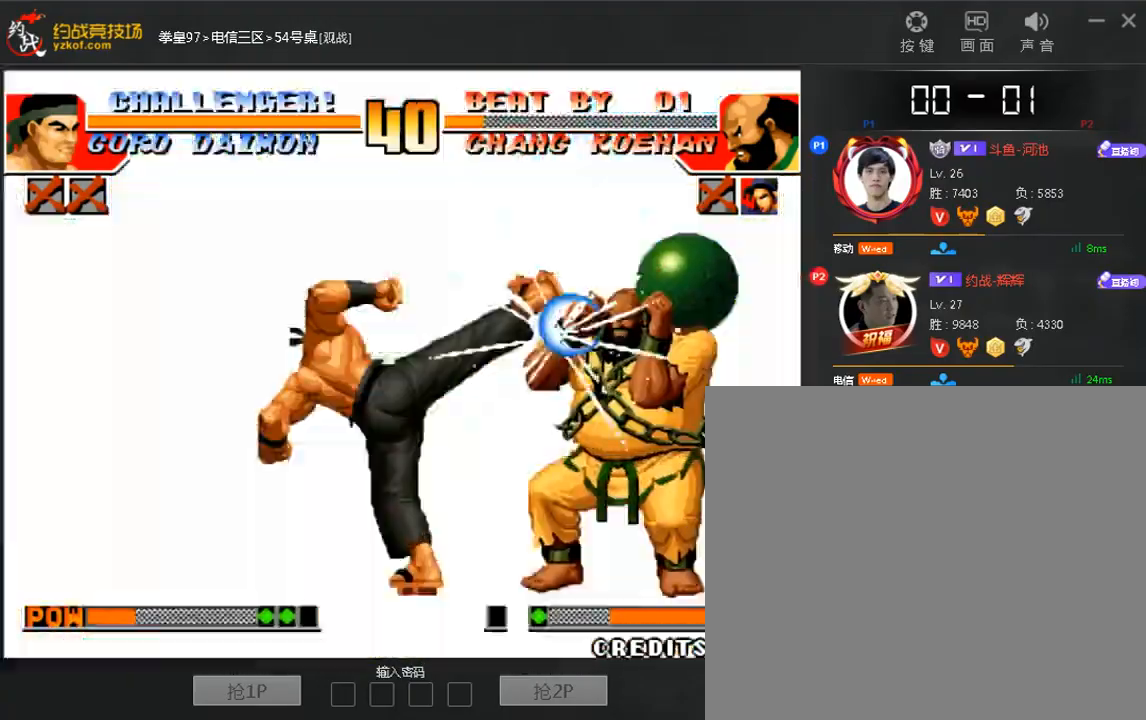
{"dt_ms": 480, "buttons": [], "left_stick": "right", "events": [[40, "C", "up"], [40, "D", "up"], [200, "A", "down"], [360, "A", "up"]]}
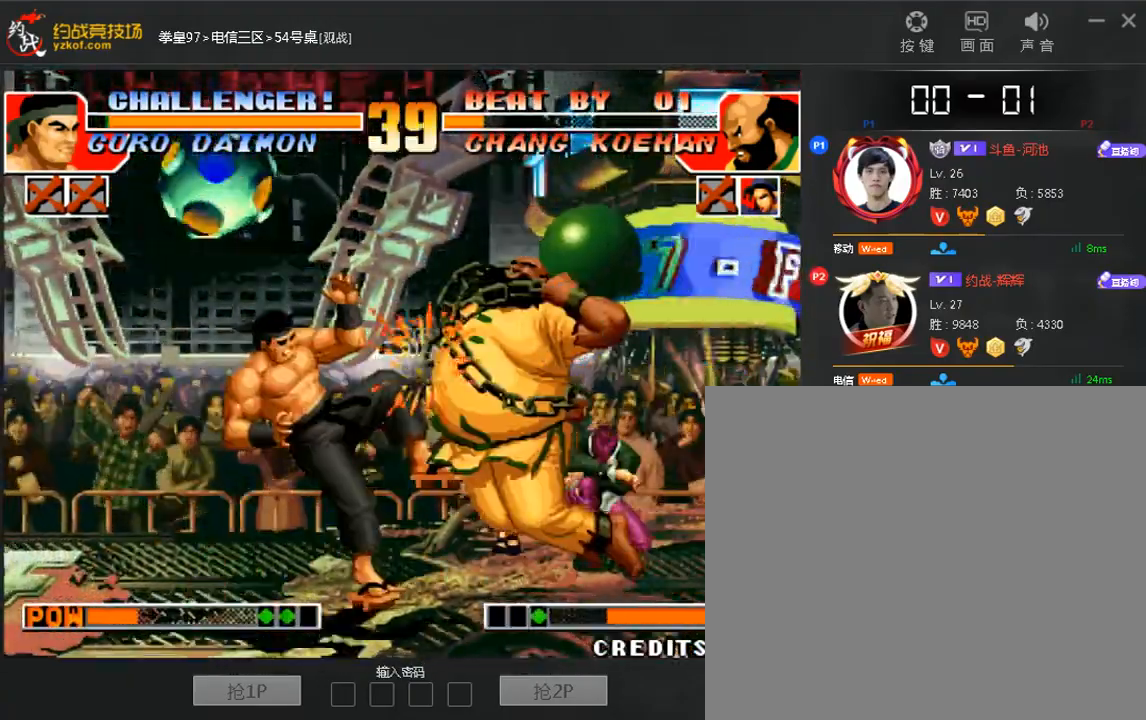
{"dt_ms": 520, "buttons": ["A", "B", "C"], "left_stick": "right", "events": [[280, "A", "down"], [400, "A", "up"], [480, "A", "down"], [480, "B", "down"], [480, "C", "down"]]}
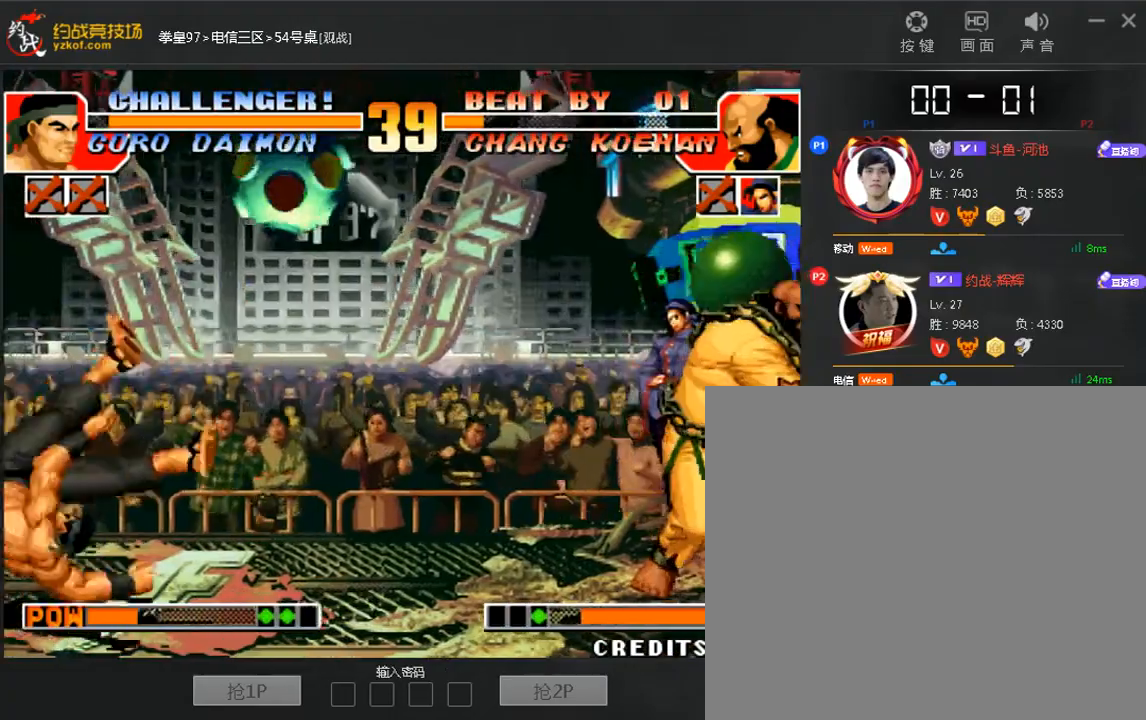
{"dt_ms": 480, "buttons": [], "left_stick": "right", "events": [[40, "A", "up"], [40, "B", "up"], [40, "C", "up"], [320, "A", "down"], [400, "A", "up"]]}
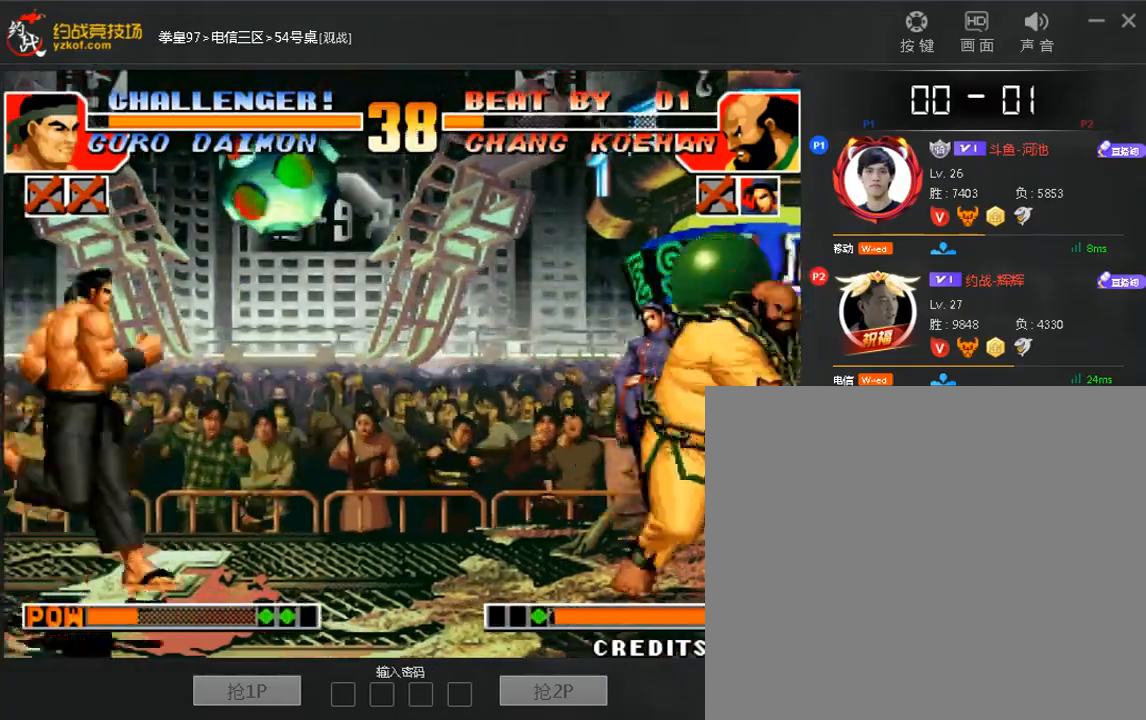
{"dt_ms": 520, "buttons": [], "left_stick": "right", "events": [[80, "A", "down"], [80, "B", "down"], [80, "C", "down"], [240, "A", "up"], [240, "B", "up"], [240, "C", "up"]]}
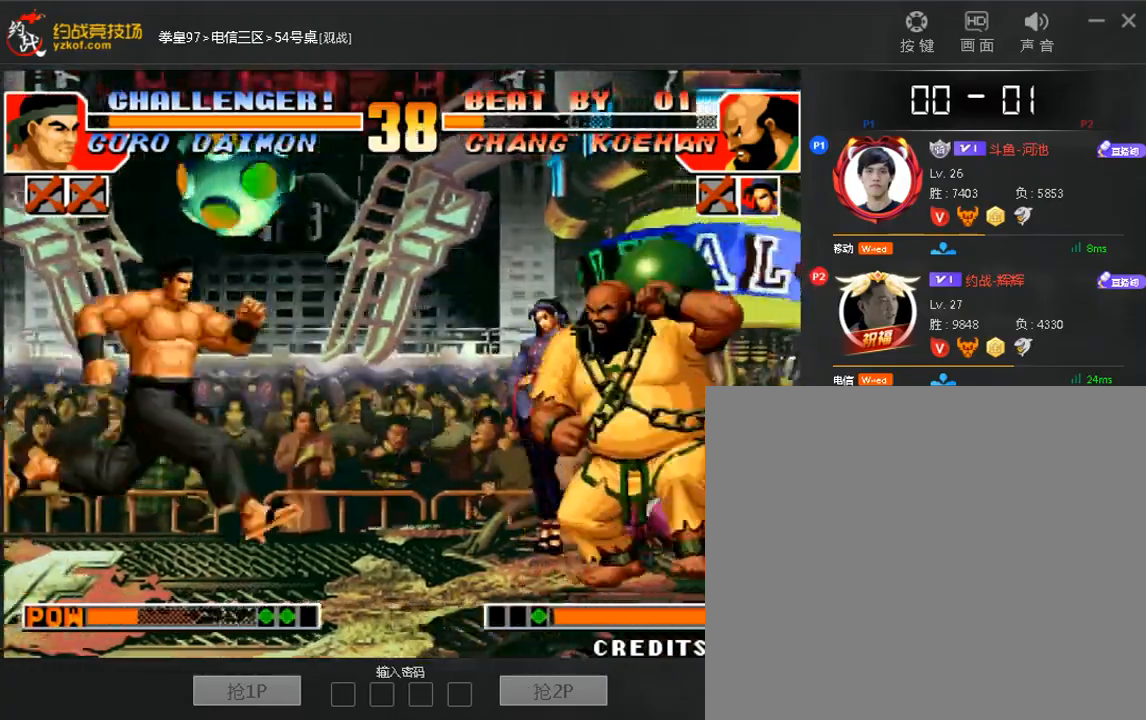
{"dt_ms": 1000, "buttons": ["A"], "left_stick": "right"}
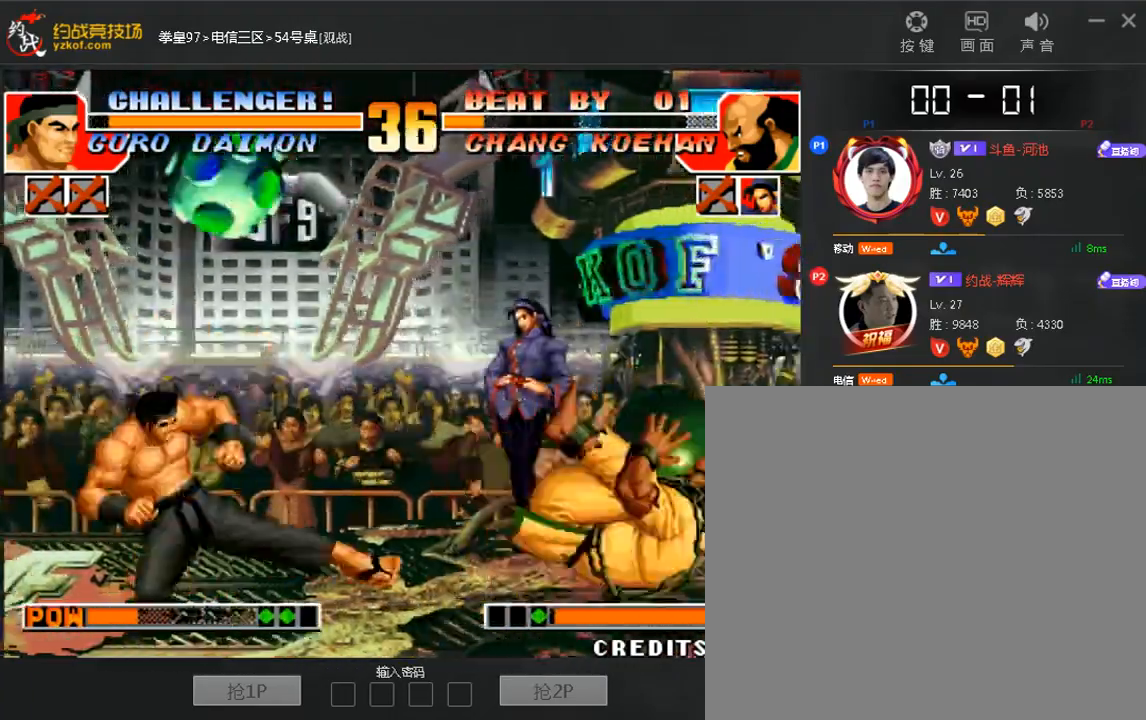
{"dt_ms": 480, "buttons": [], "left_stick": "center", "events": [[80, "A", "up"], [280, "left_stick", "left"], [400, "C", "down"], [400, "left_stick", "center"], [480, "C", "up"]]}
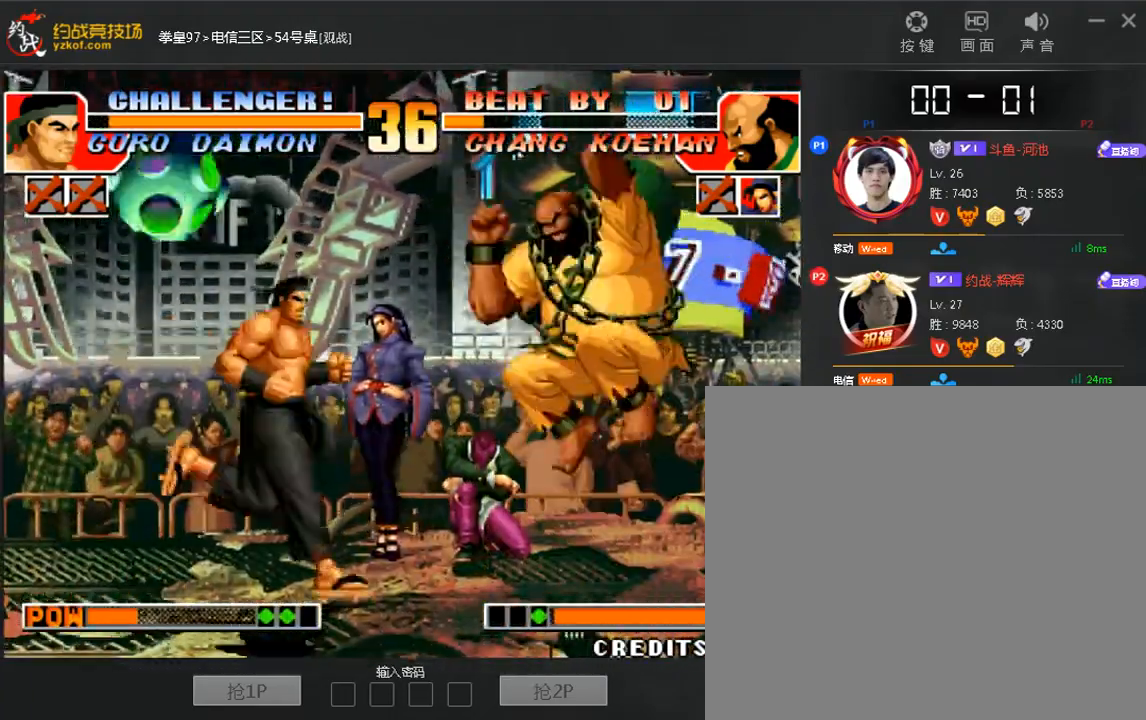
{"dt_ms": 520, "buttons": [], "left_stick": "right", "events": [[200, "left_stick", "right"]]}
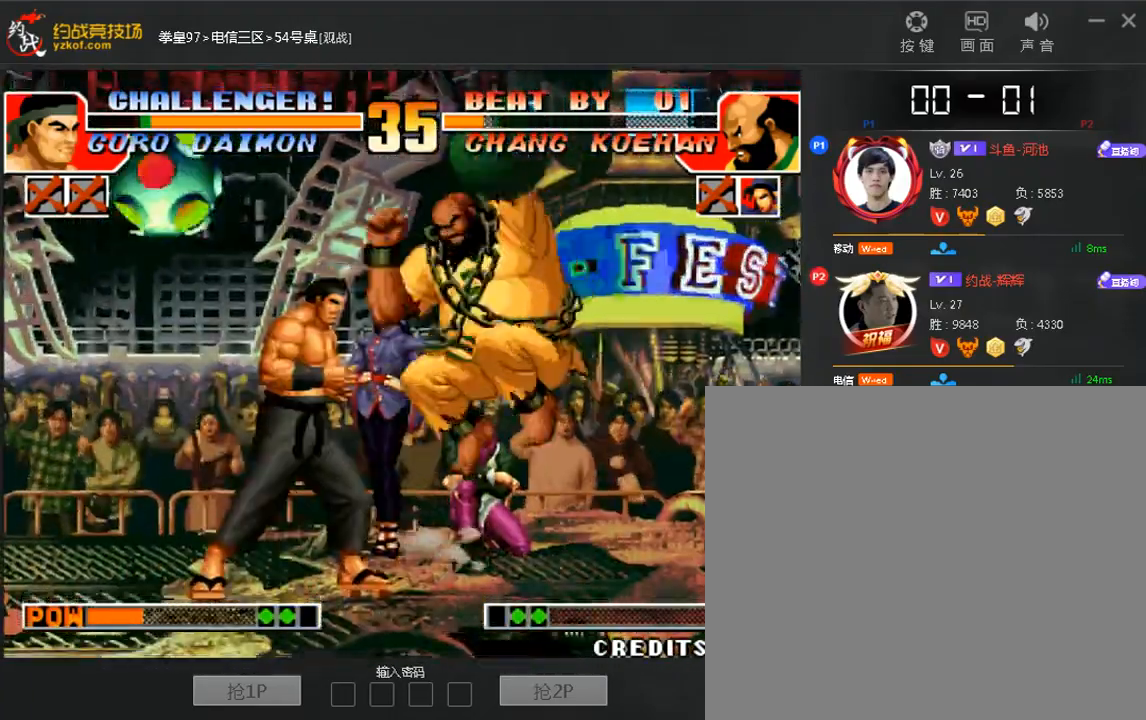
{"dt_ms": 480, "buttons": [], "left_stick": "right", "events": [[240, "A", "down"], [320, "A", "up"]]}
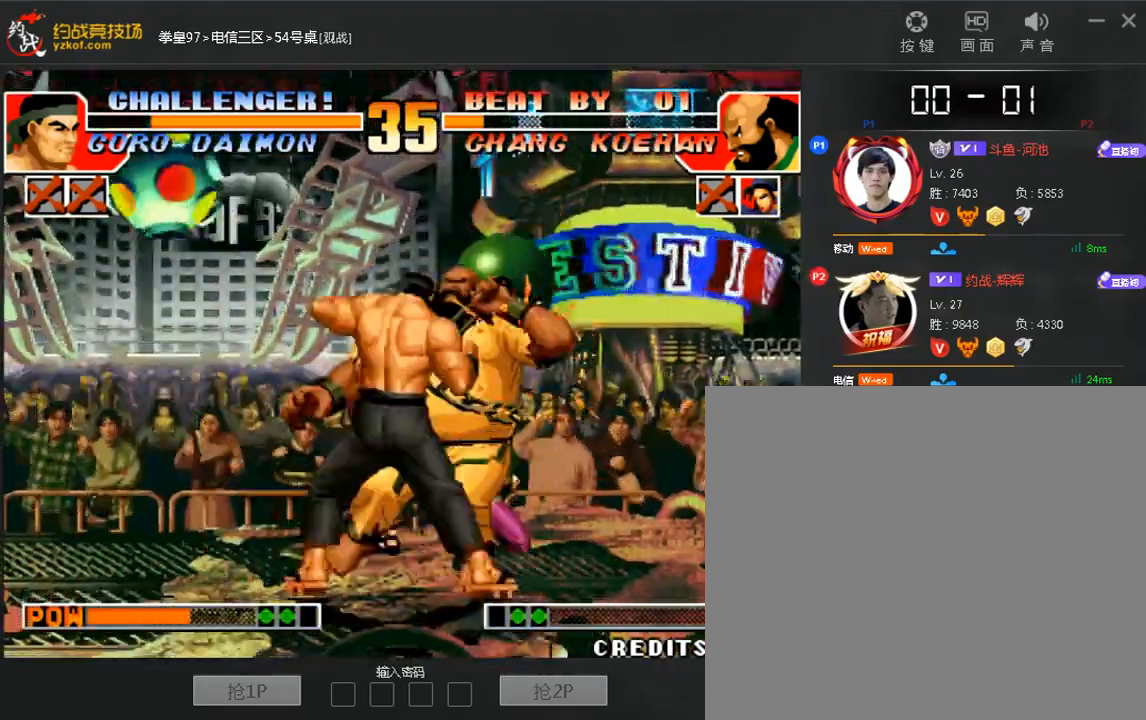
{"dt_ms": 520, "buttons": [], "left_stick": "right", "events": [[120, "left_stick", "left"], [240, "left_stick", "right"], [320, "left_stick", "down"], [400, "left_stick", "left"], [520, "left_stick", "right"]]}
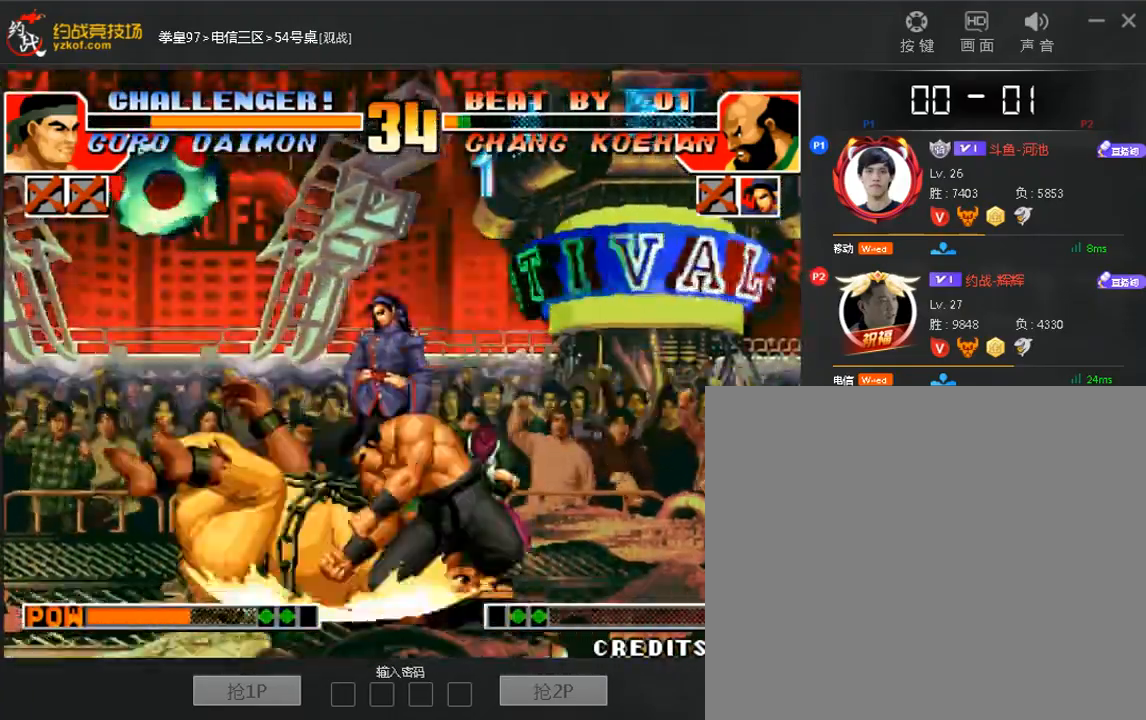
{"dt_ms": 480, "buttons": ["A"], "left_stick": "up", "events": [[120, "left_stick", "left"], [240, "left_stick", "right"], [280, "A", "down"], [360, "A", "up"], [360, "left_stick", "left"], [440, "left_stick", "up"], [480, "A", "down"]]}
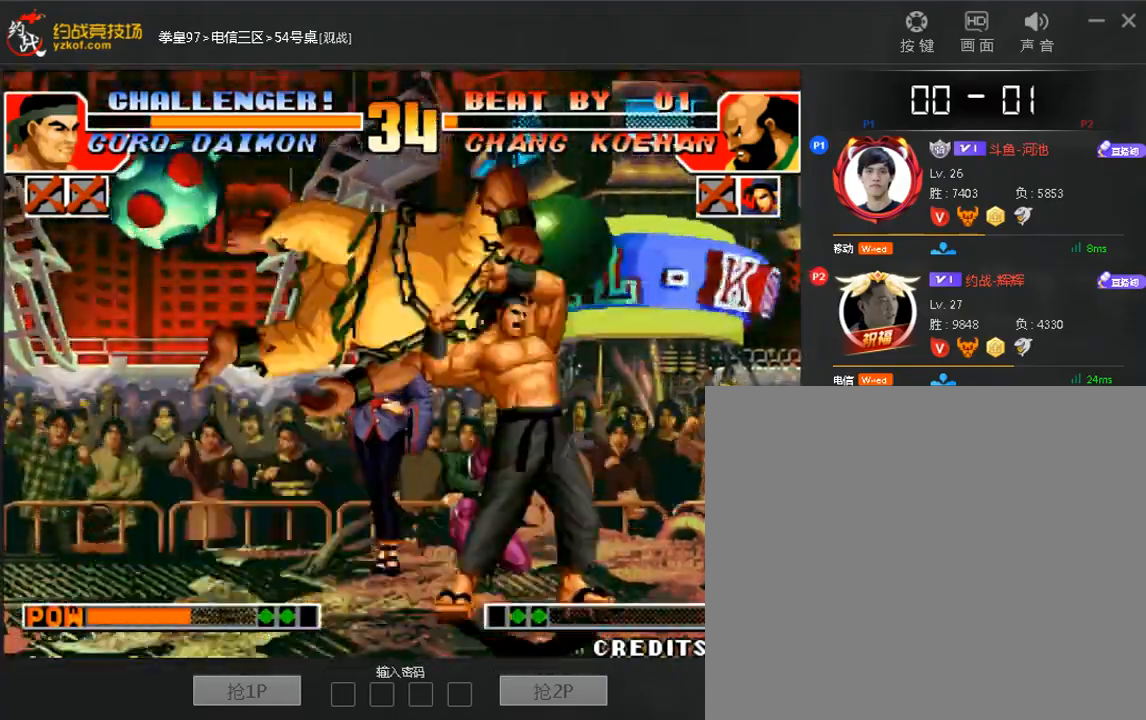
{"dt_ms": 520, "buttons": [], "left_stick": "right", "events": [[80, "A", "up"], [80, "left_stick", "down"], [160, "left_stick", "left"], [320, "left_stick", "down"], [440, "left_stick", "up"], [520, "left_stick", "right"]]}
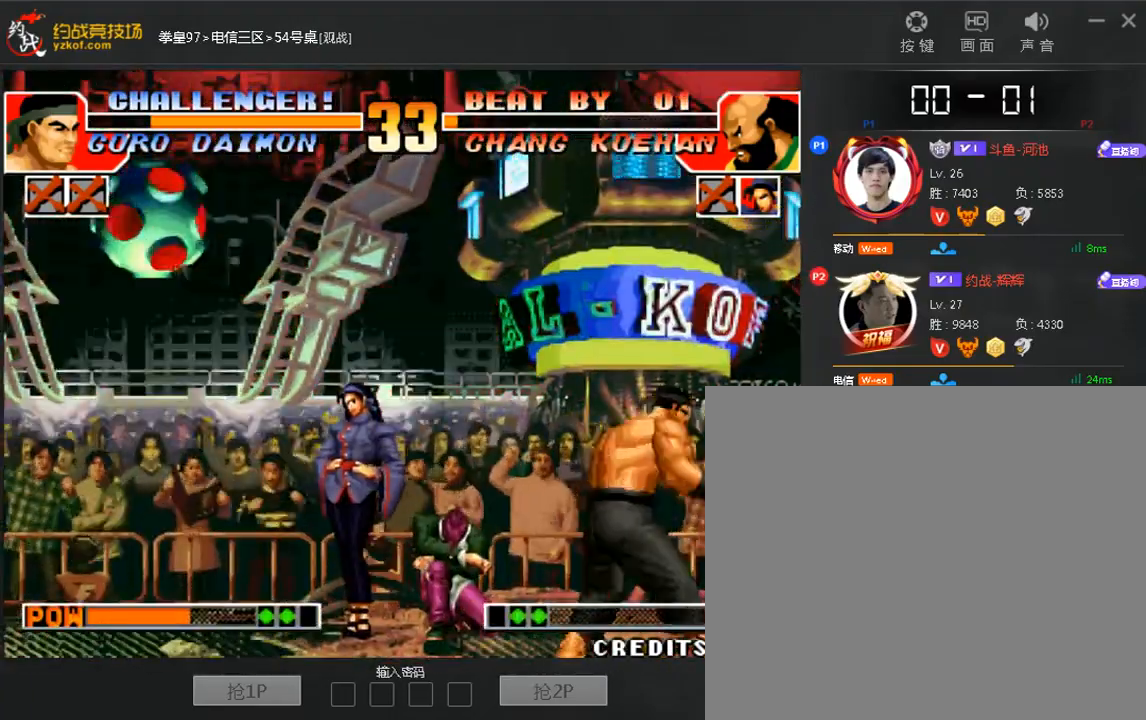
{"dt_ms": 480, "buttons": [], "left_stick": "right", "events": [[40, "left_stick", "down"], [120, "left_stick", "left"], [240, "left_stick", "right"], [360, "left_stick", "left"], [480, "left_stick", "right"]]}